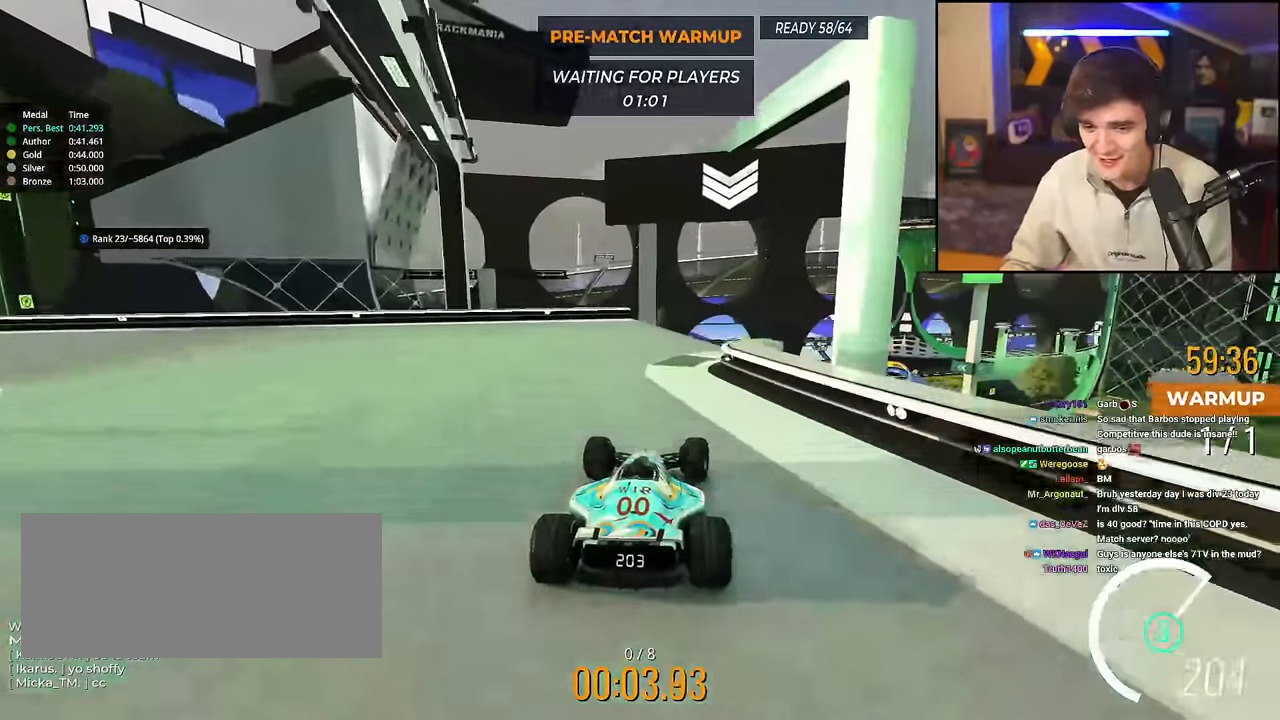
Gameplay with keyboard; each line is a JSON object with the keys held at the frame after it. "events" lists presses ("down") and releases ("up") of "brake", "down", "left", "right" and "up" between this image and that frame as [ms after this image, input, new state], when the widget could be followed in between. No other keys are recorded. Mouse input is not recorded. Key names are as the overlay labels them; some are game actions (e.g. jump) rather than physical keys.
{"keys": ["up"], "events": [[100, "right", "up"]]}
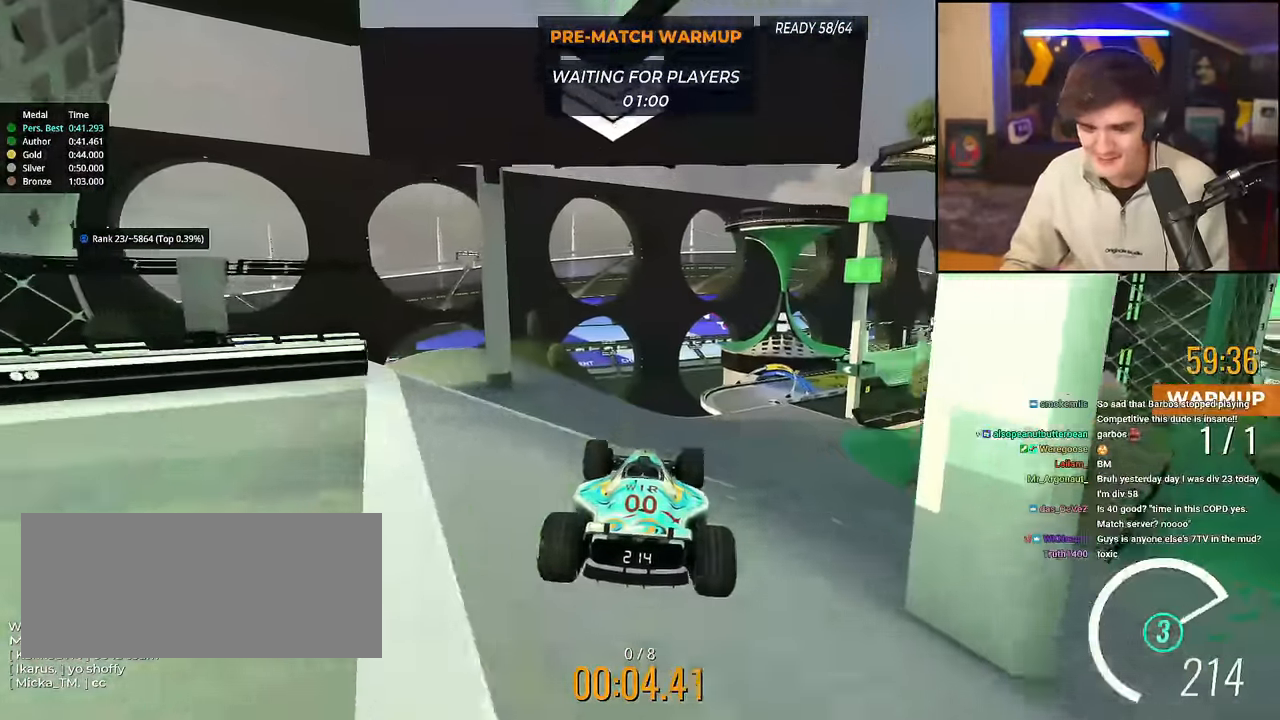
{"keys": ["left", "up"], "events": [[183, "brake", "down"], [183, "left", "down"], [333, "brake", "up"]]}
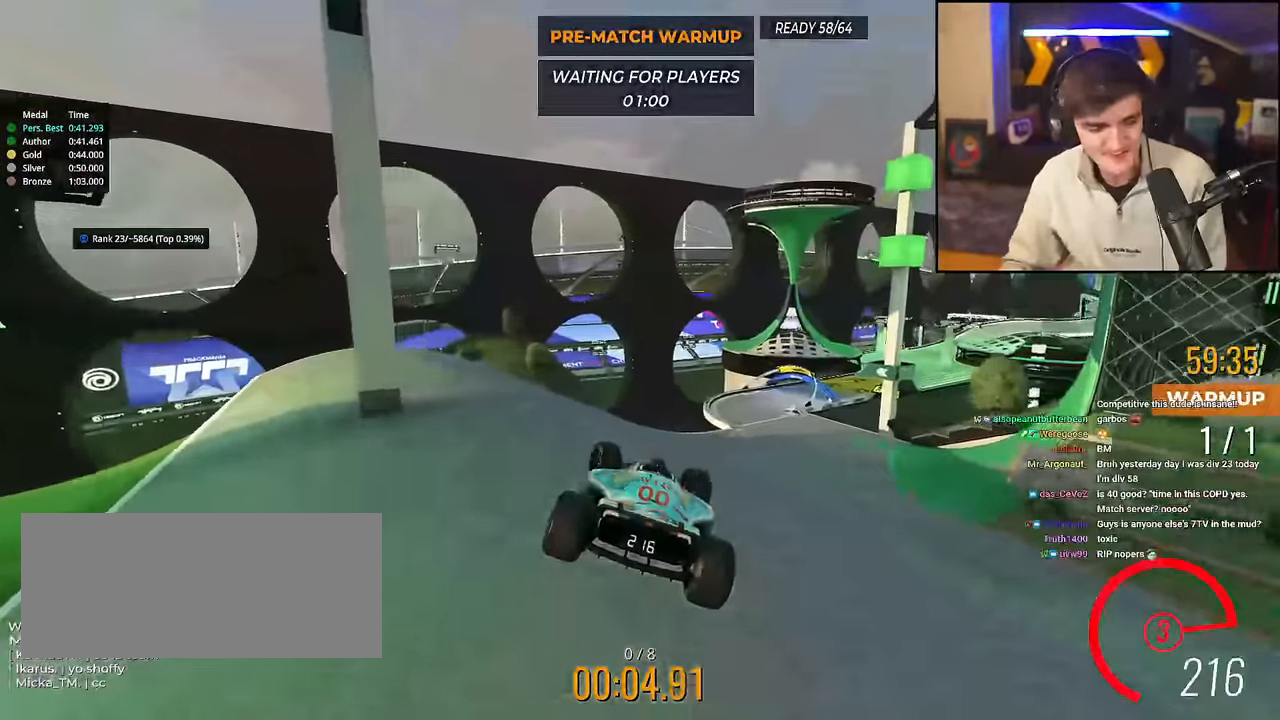
{"keys": ["up"], "events": [[200, "left", "up"]]}
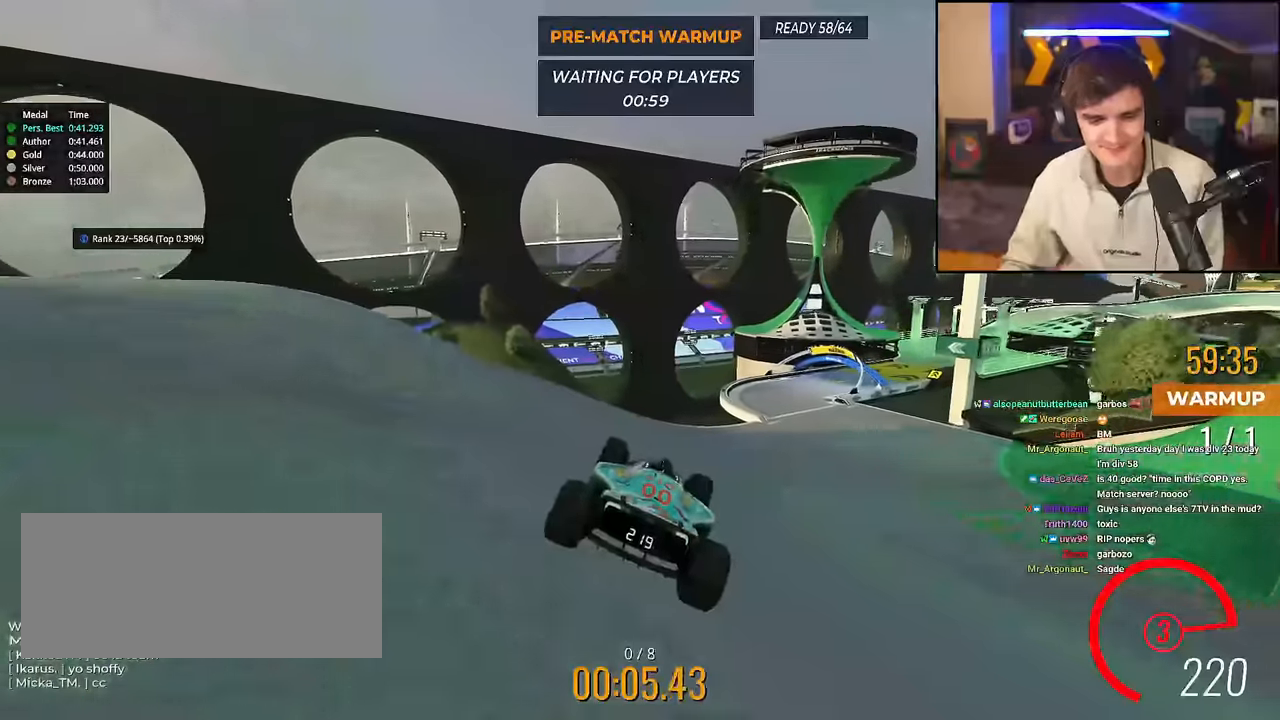
{"keys": ["up"], "events": [[67, "right", "down"], [250, "right", "up"]]}
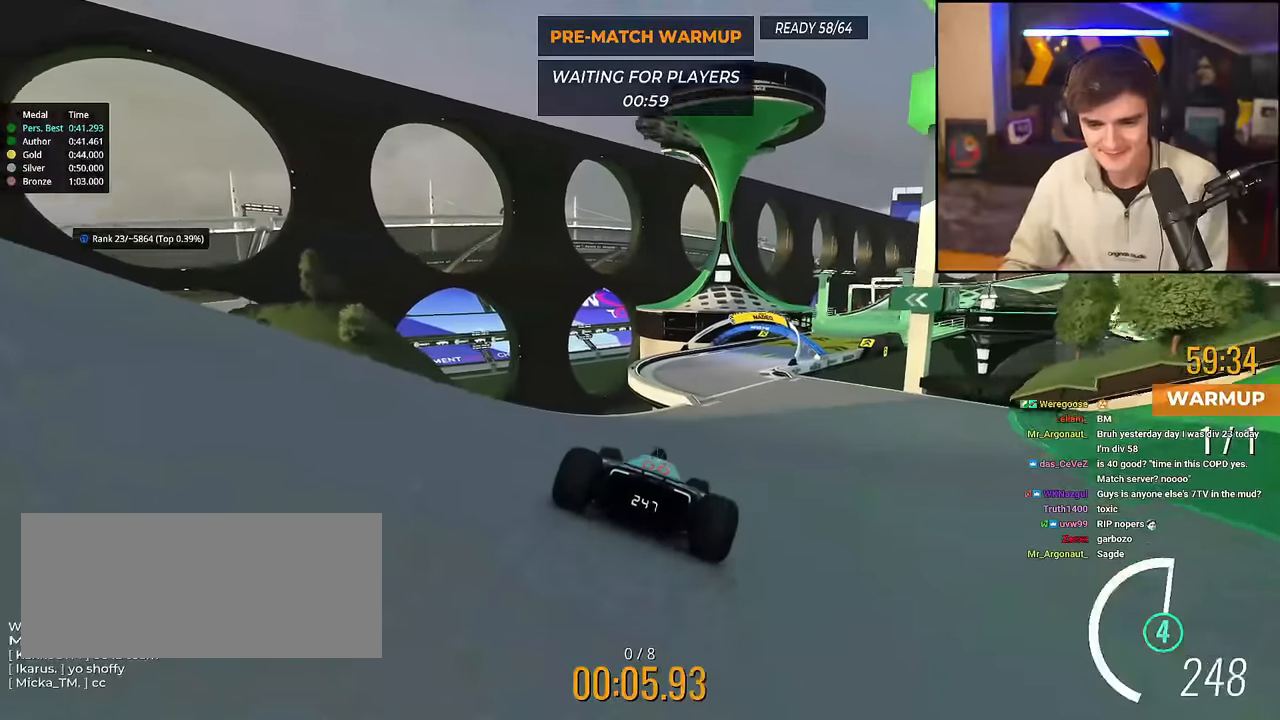
{"keys": ["up"], "events": [[83, "right", "down"], [217, "right", "up"], [350, "right", "down"], [500, "right", "up"]]}
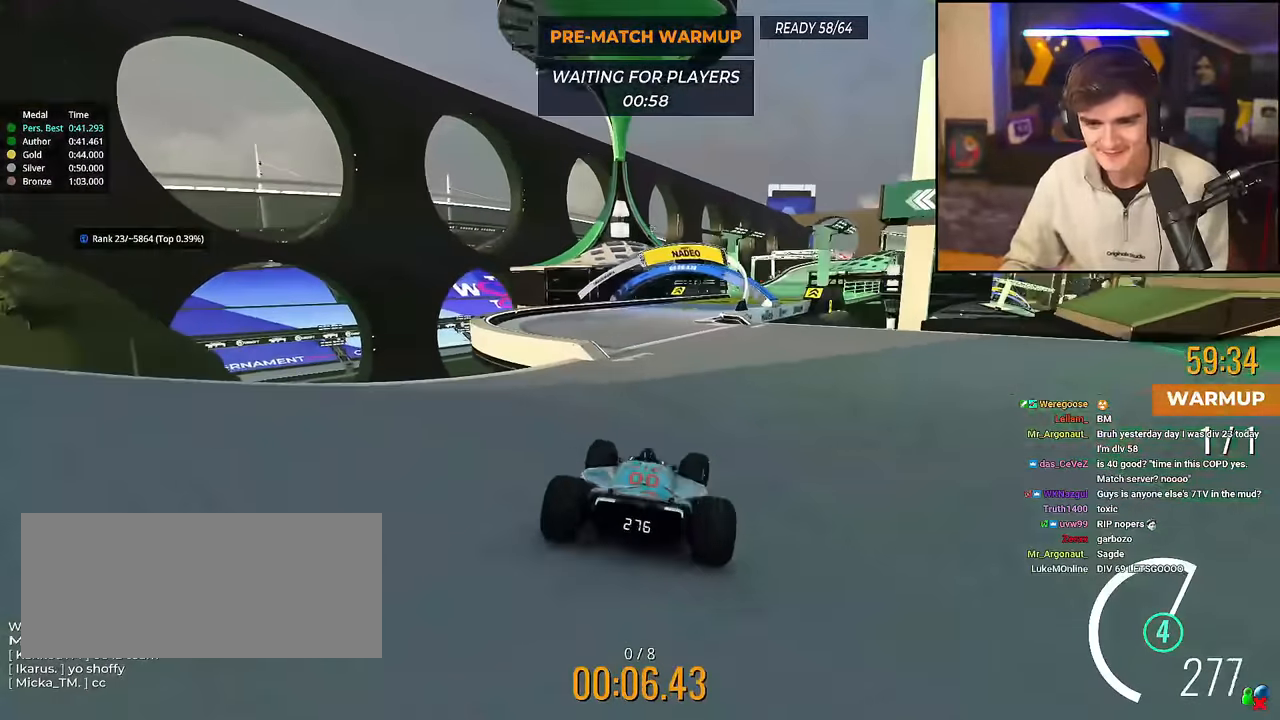
{"keys": ["right", "up"], "events": [[367, "right", "down"]]}
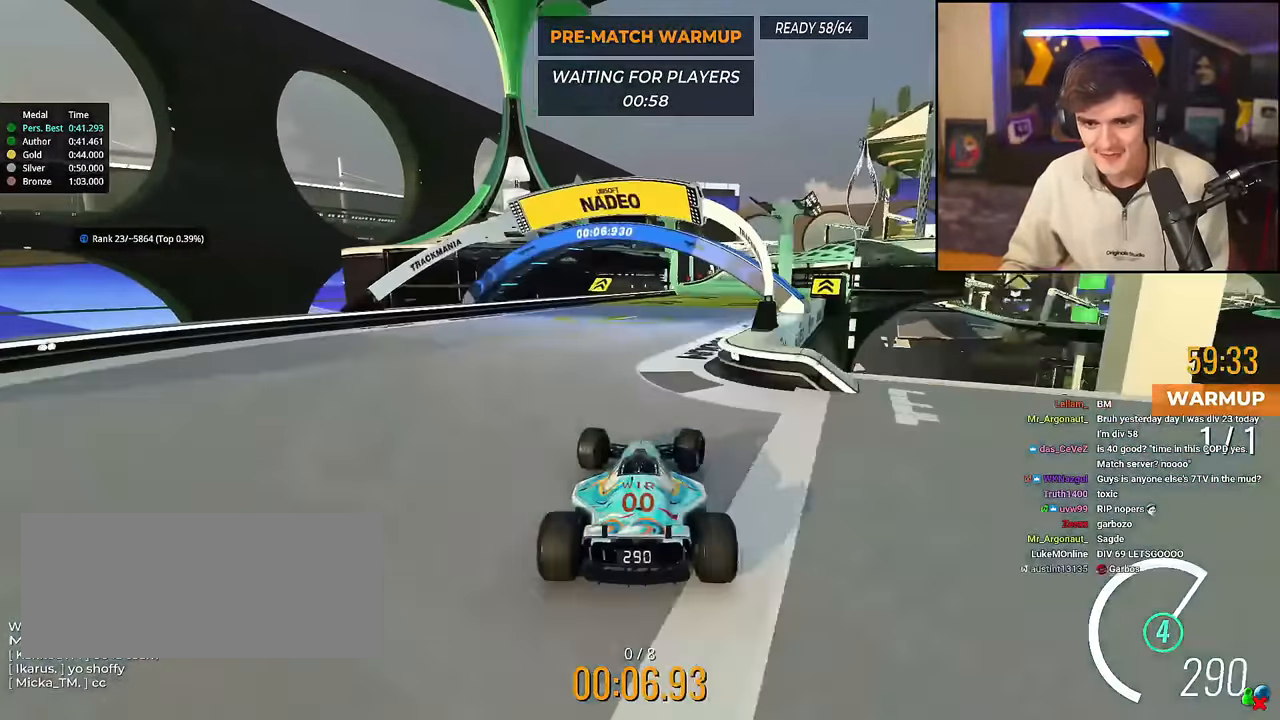
{"keys": ["up"], "events": [[116, "right", "up"], [250, "left", "down"], [300, "left", "up"]]}
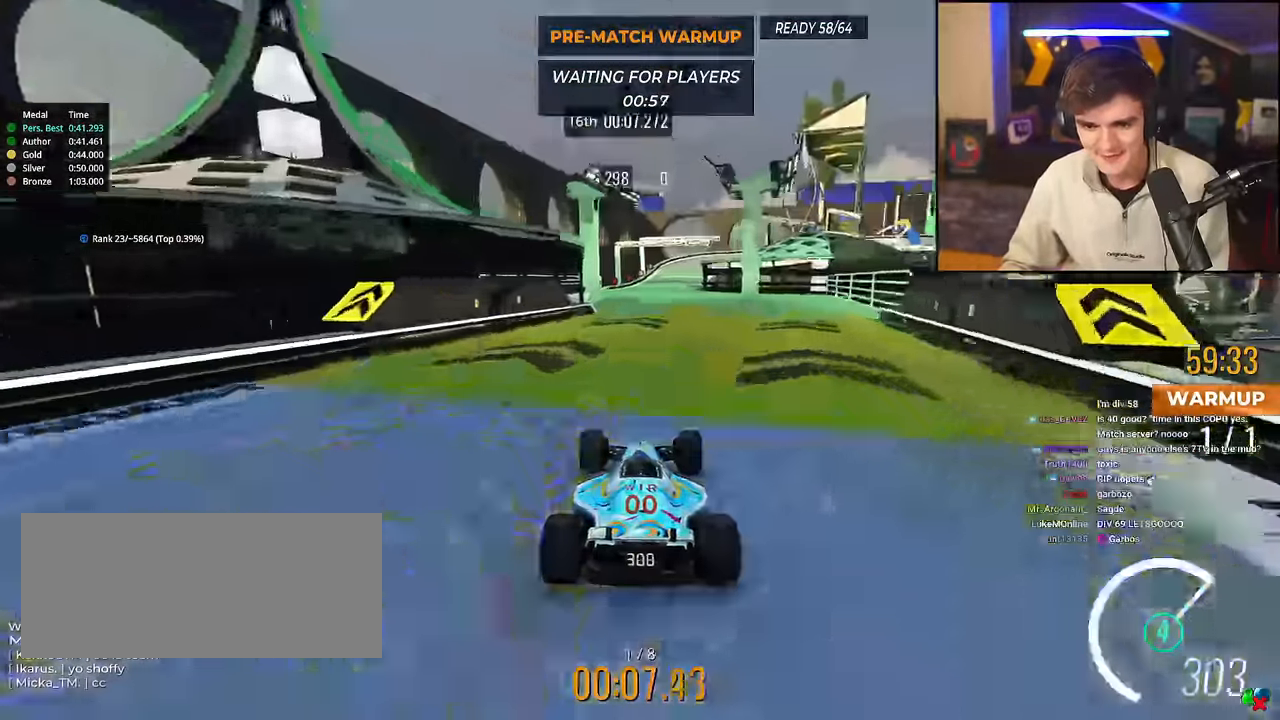
{"keys": ["up"], "events": [[167, "left", "down"], [401, "left", "up"]]}
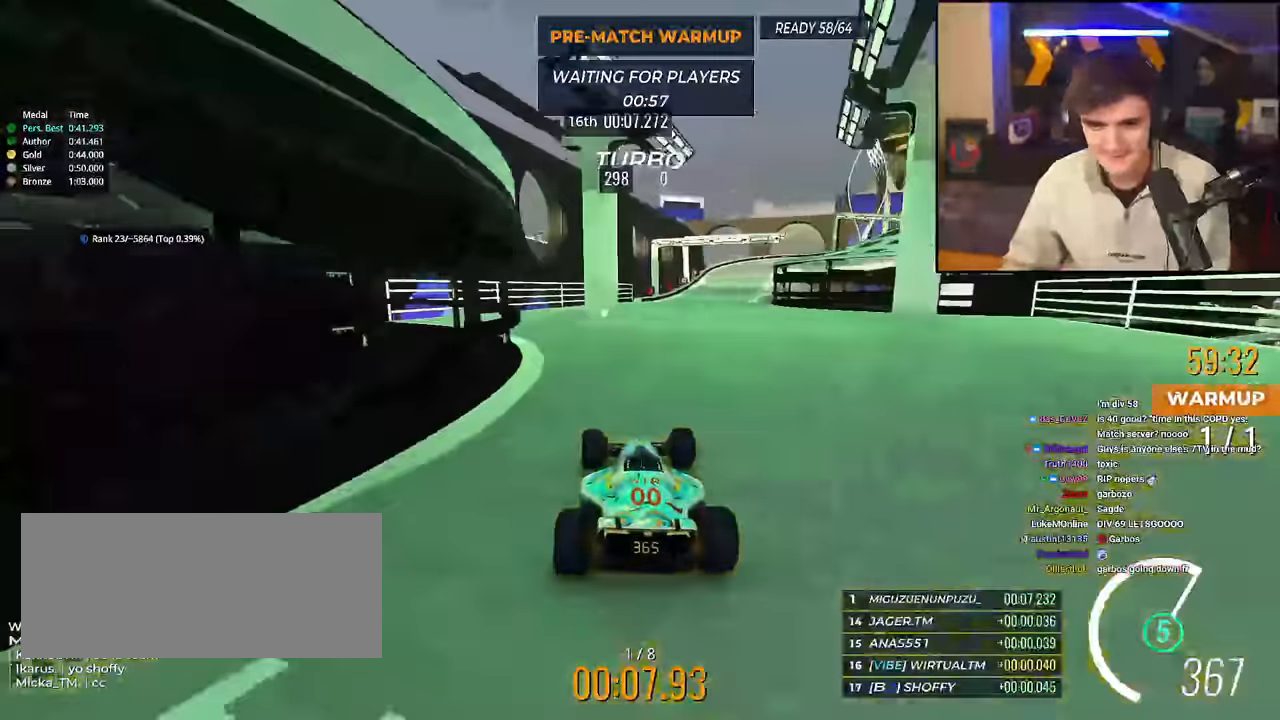
{"keys": ["right", "up"], "events": [[50, "right", "down"]]}
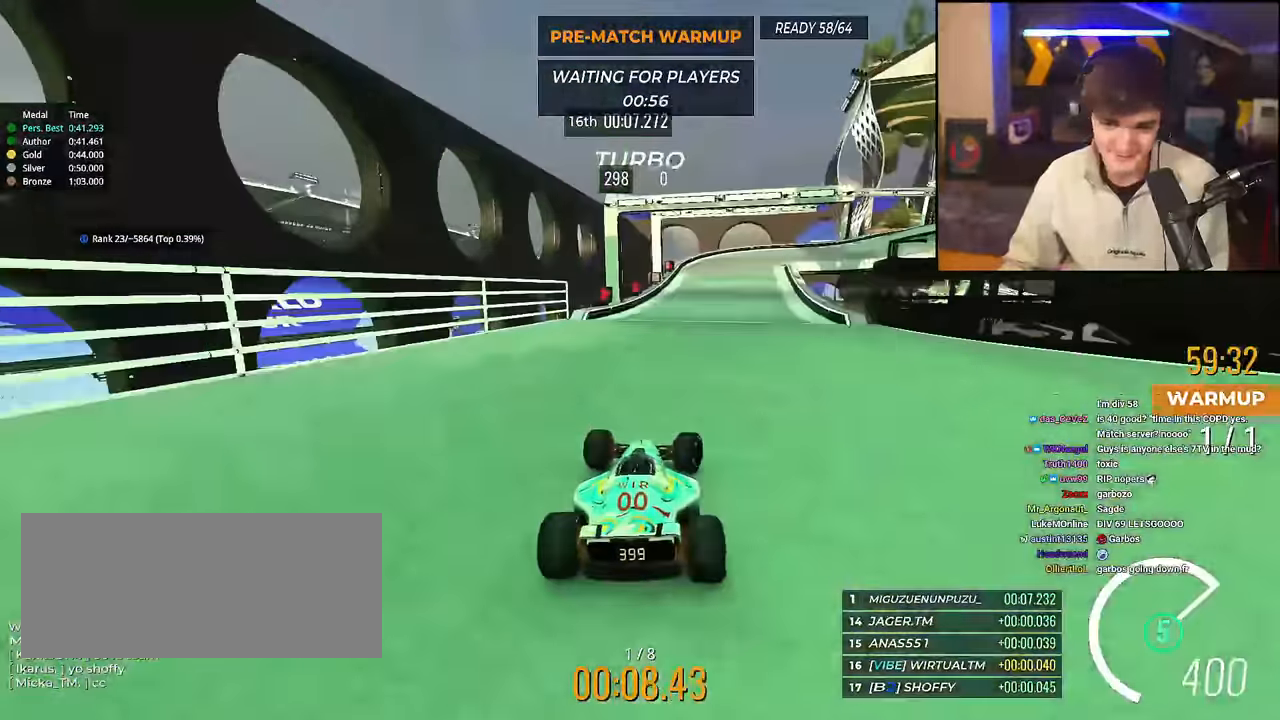
{"keys": ["brake", "right", "up"], "events": [[50, "brake", "down"]]}
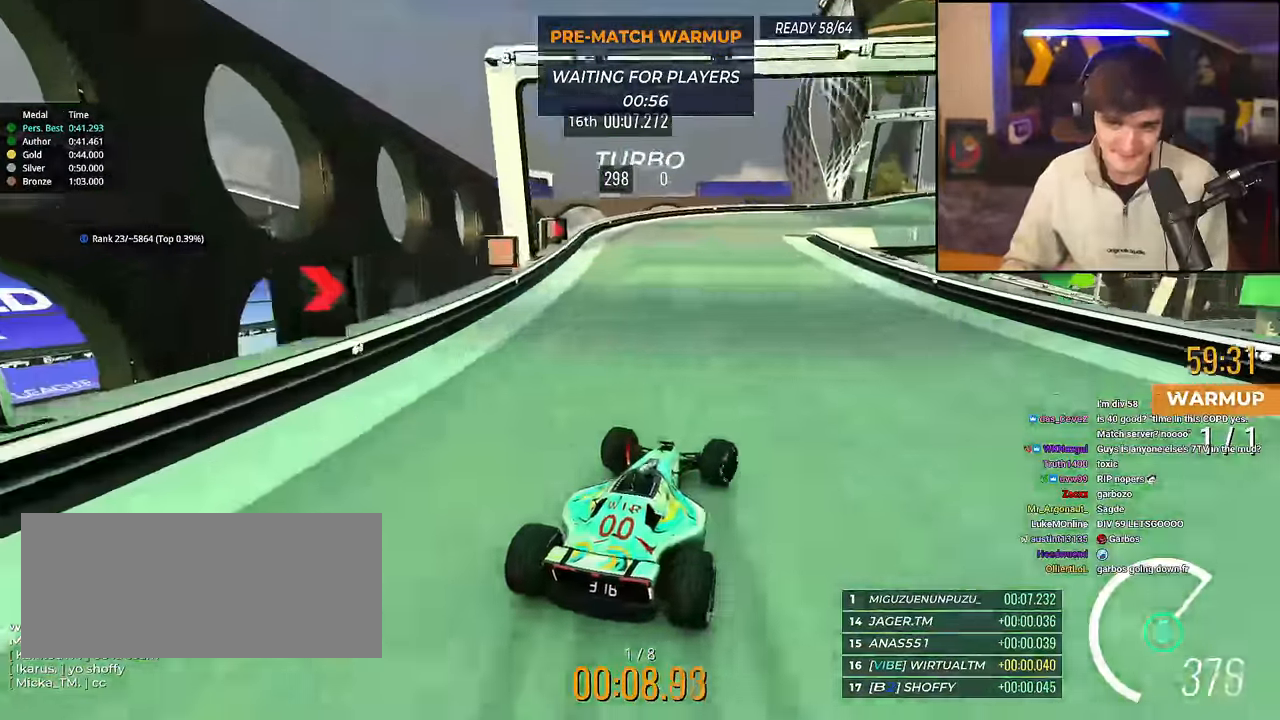
{"keys": ["right", "up"], "events": [[33, "brake", "up"]]}
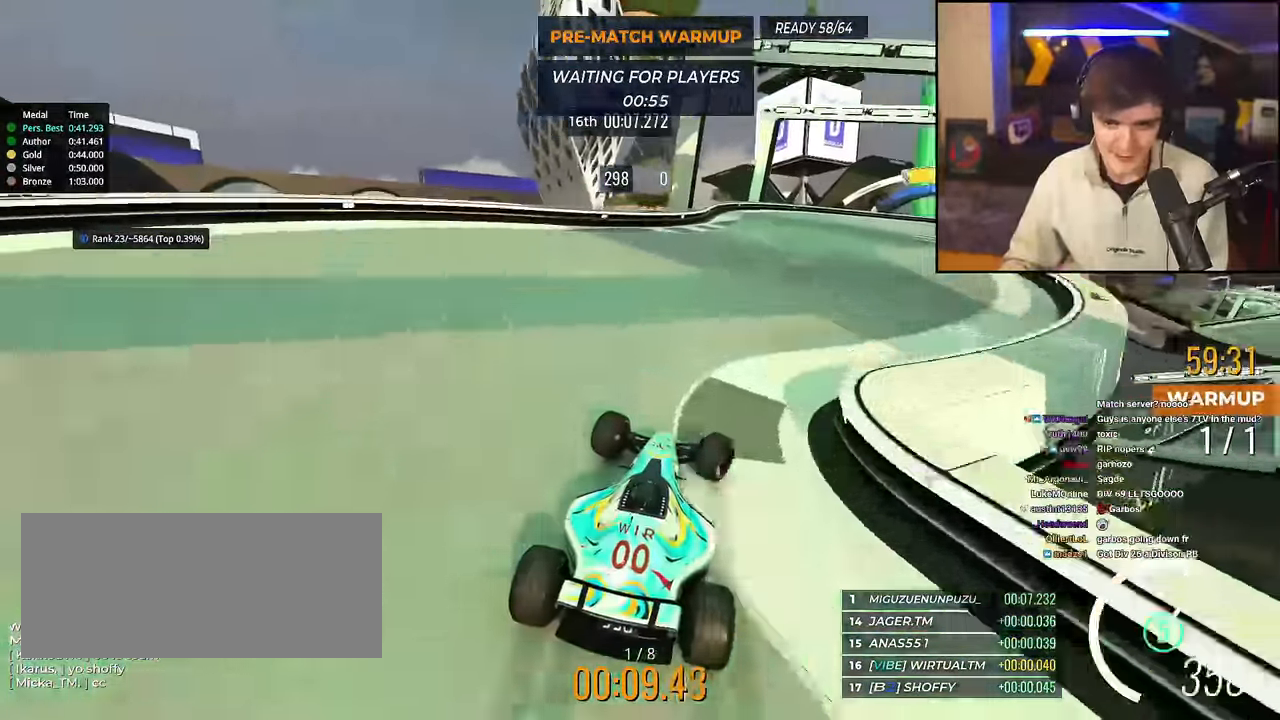
{"keys": ["right", "up"], "events": []}
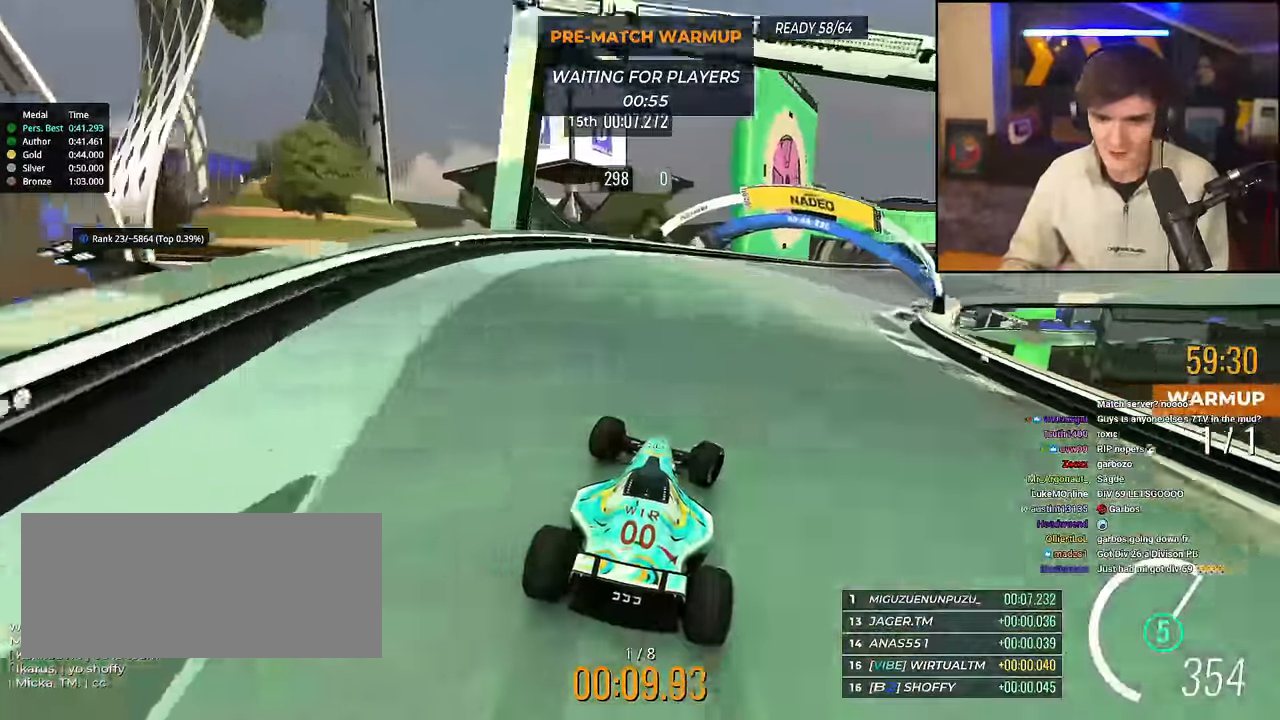
{"keys": ["right", "up"], "events": []}
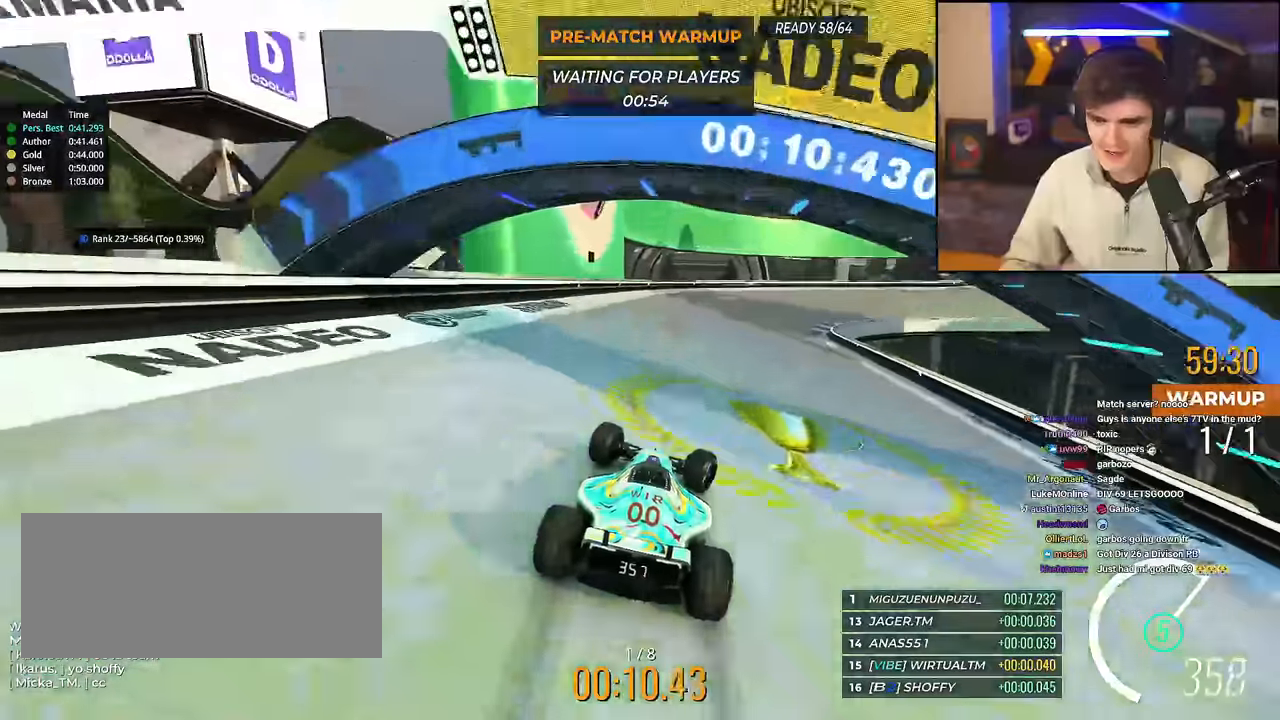
{"keys": ["right", "up"], "events": []}
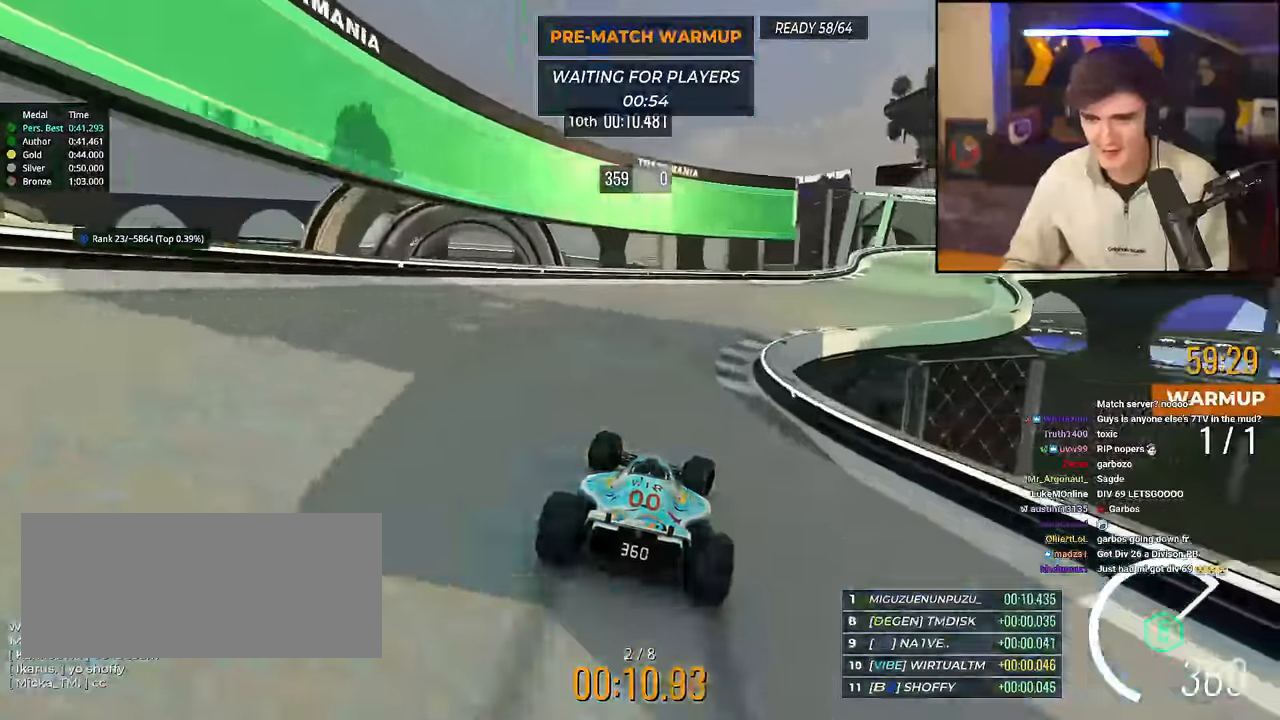
{"keys": ["right", "up"], "events": []}
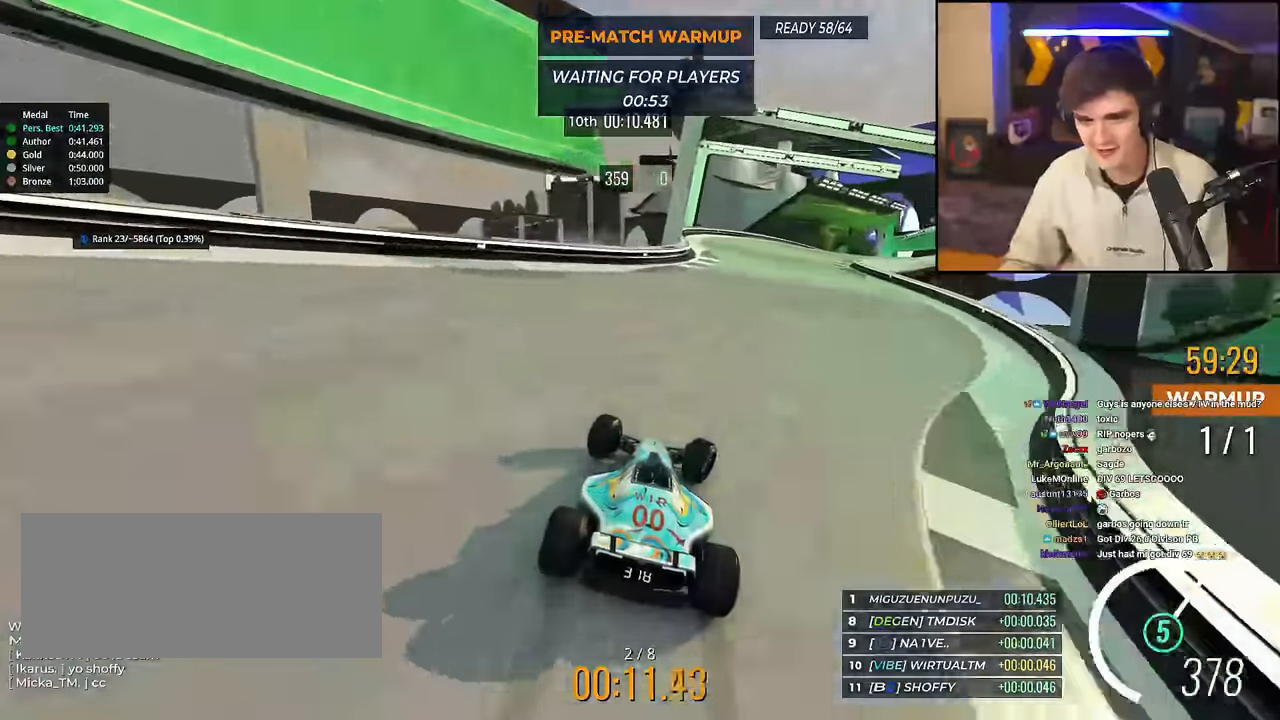
{"keys": ["right", "up"], "events": [[250, "right", "up"], [350, "right", "down"]]}
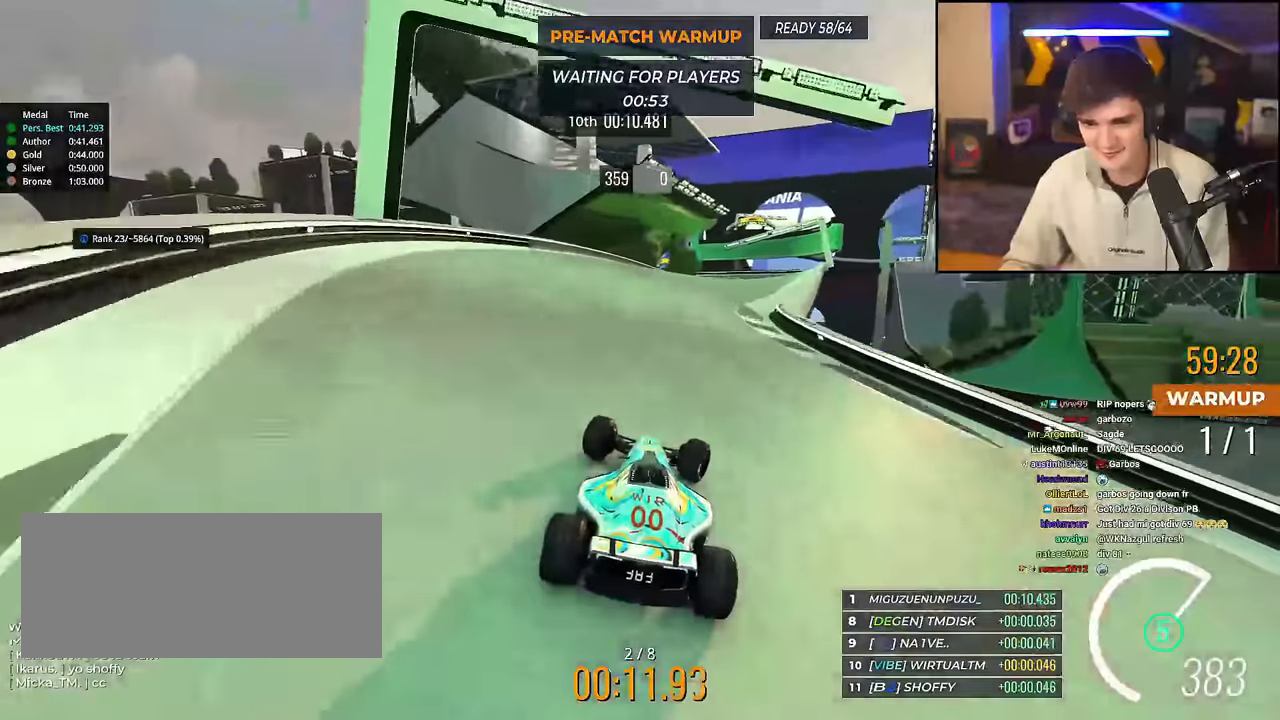
{"keys": ["left", "up"], "events": [[350, "right", "up"], [500, "left", "down"]]}
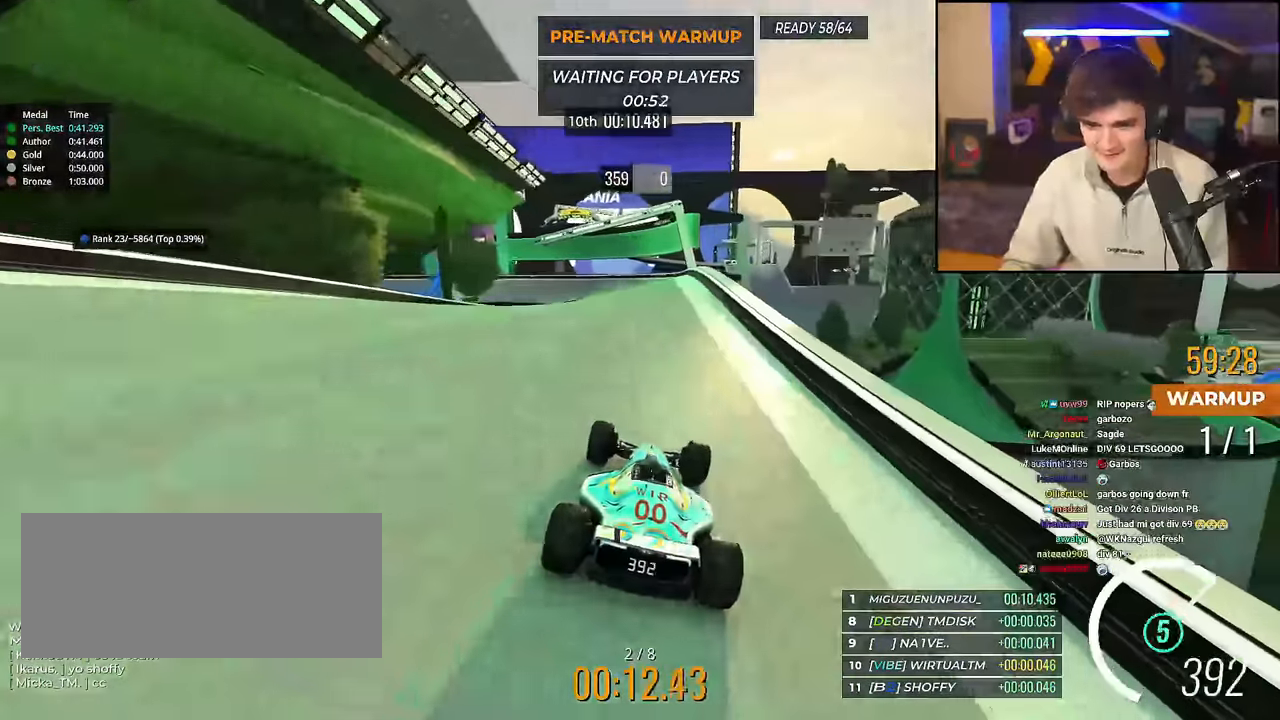
{"keys": ["brake", "left", "up"], "events": [[184, "left", "up"], [234, "brake", "down"], [234, "left", "down"]]}
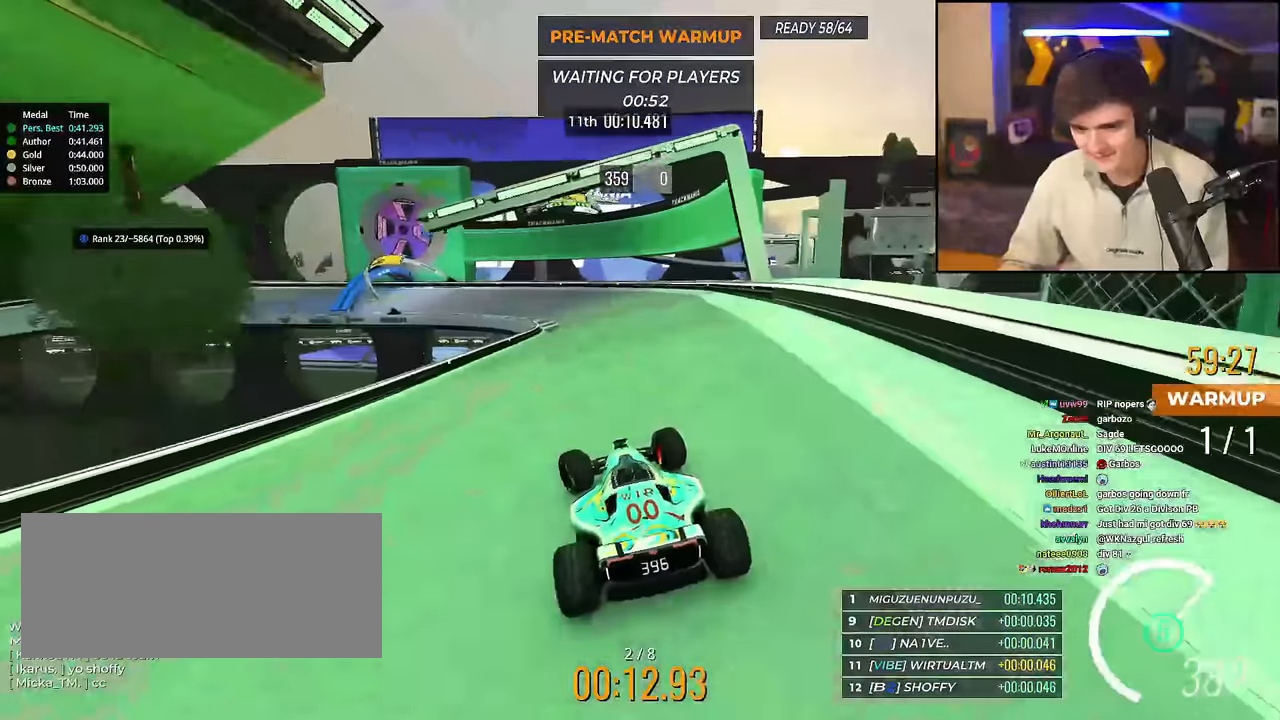
{"keys": ["left", "up"], "events": [[383, "brake", "up"]]}
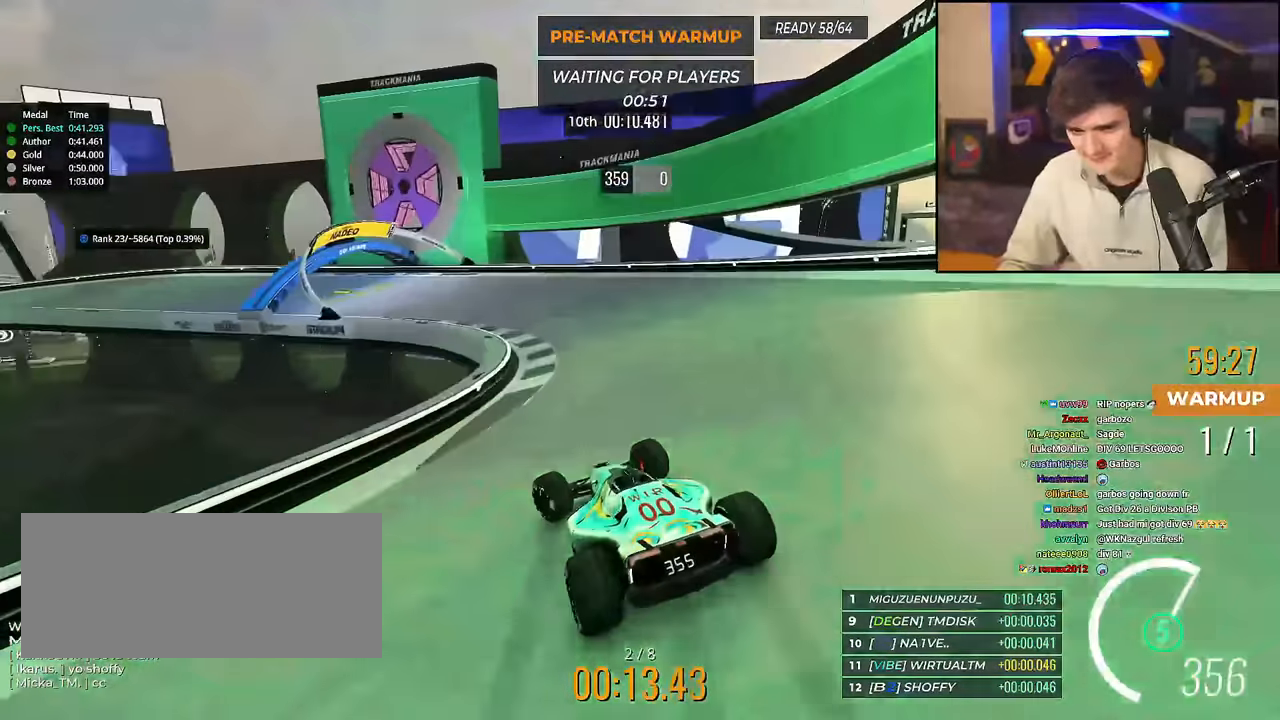
{"keys": ["left", "up"], "events": []}
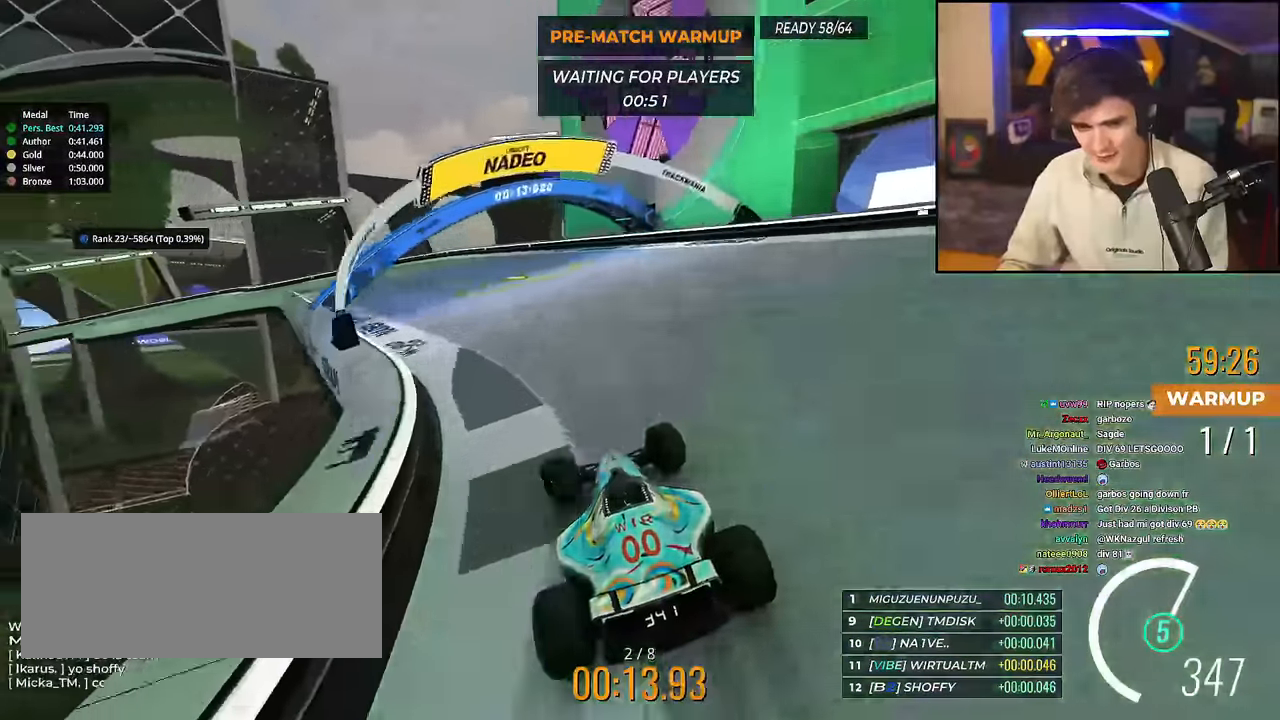
{"keys": ["left", "up"], "events": []}
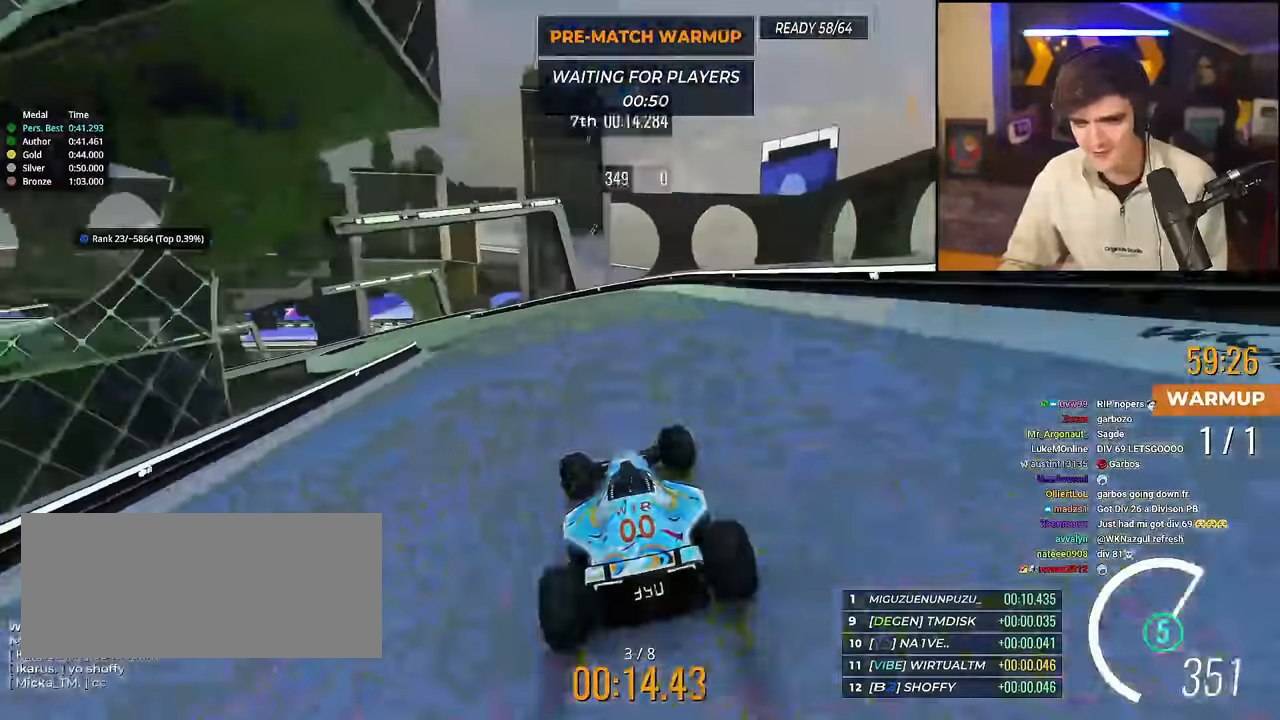
{"keys": ["up"], "events": [[384, "left", "up"]]}
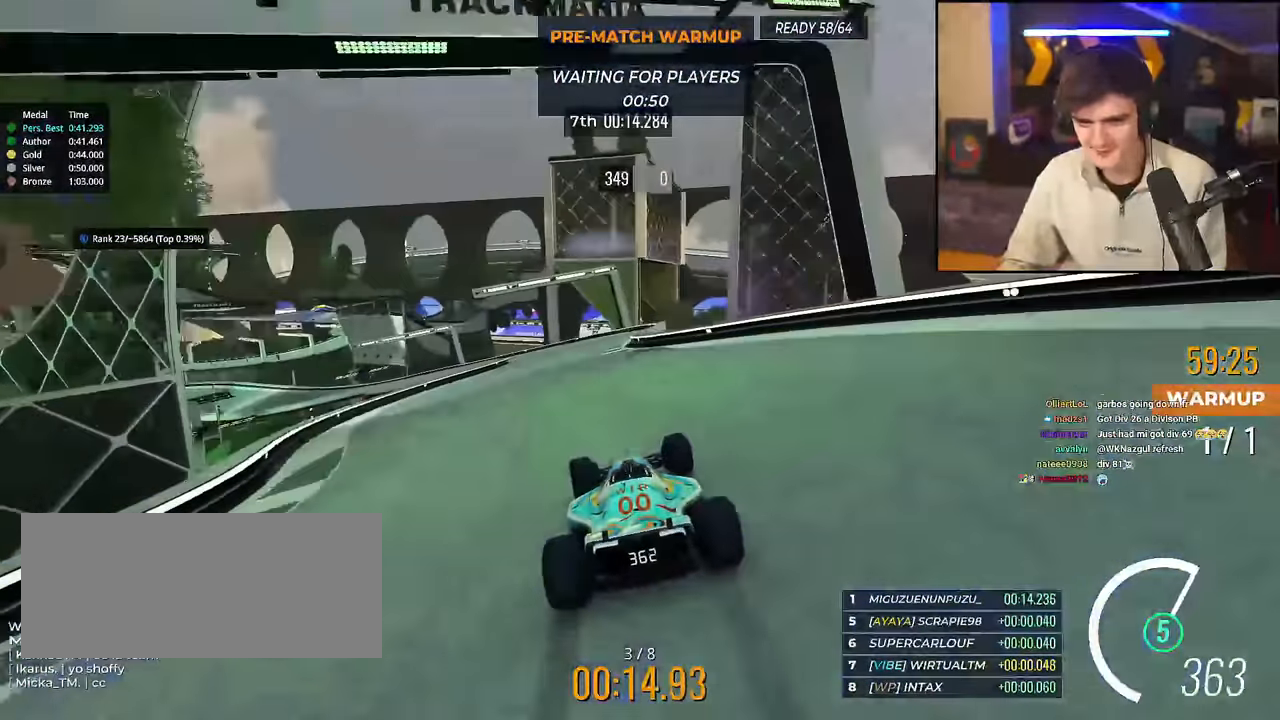
{"keys": ["up"], "events": [[166, "left", "down"], [500, "left", "up"]]}
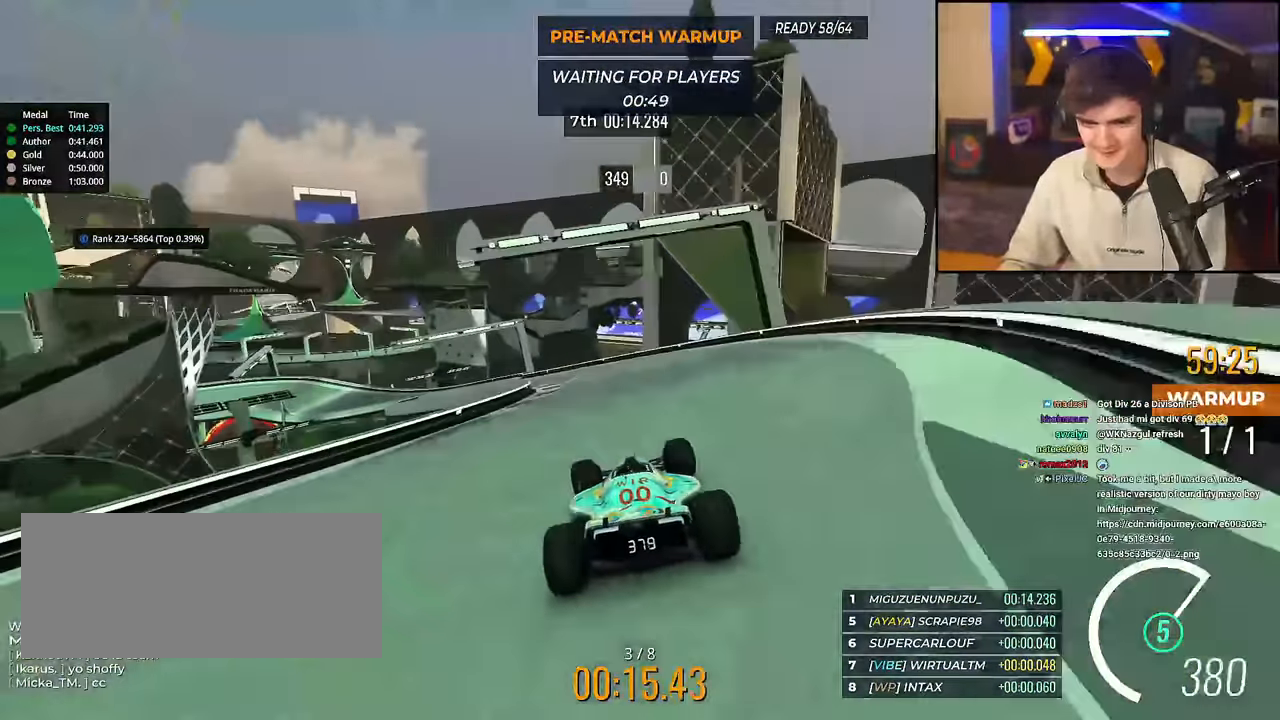
{"keys": ["up"], "events": [[100, "left", "down"], [334, "left", "up"]]}
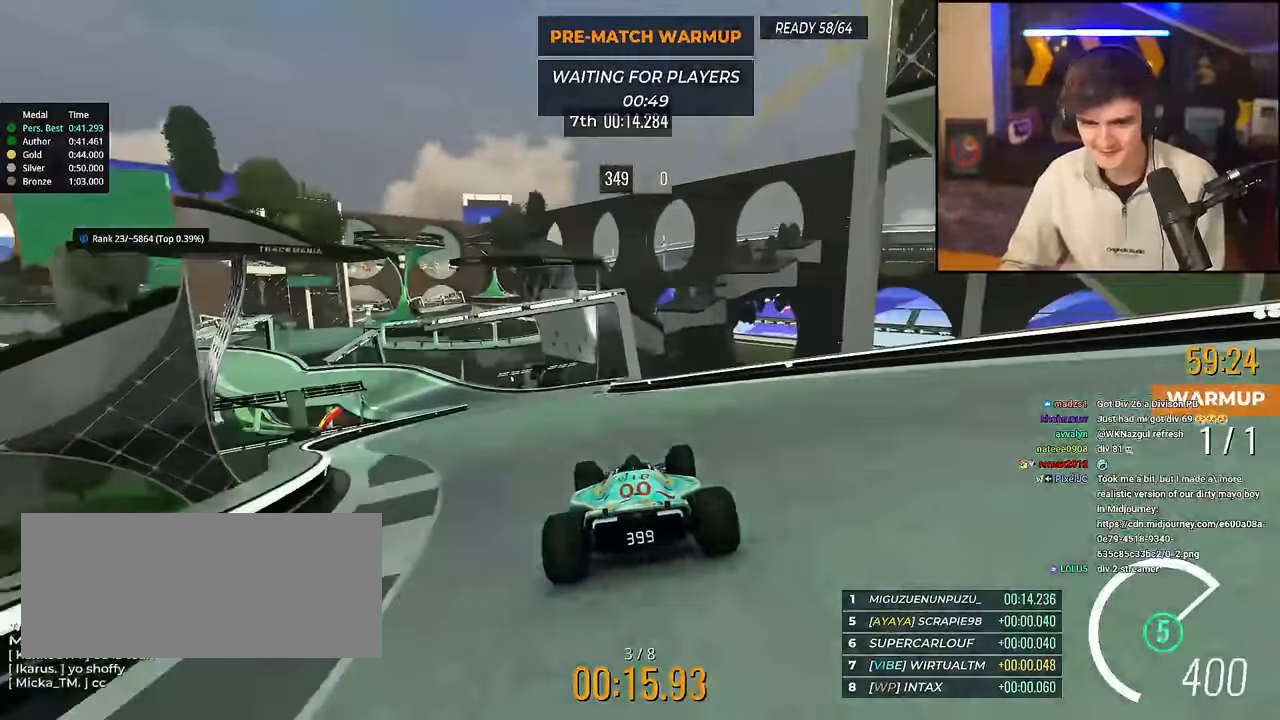
{"keys": ["left", "up"], "events": [[16, "left", "down"]]}
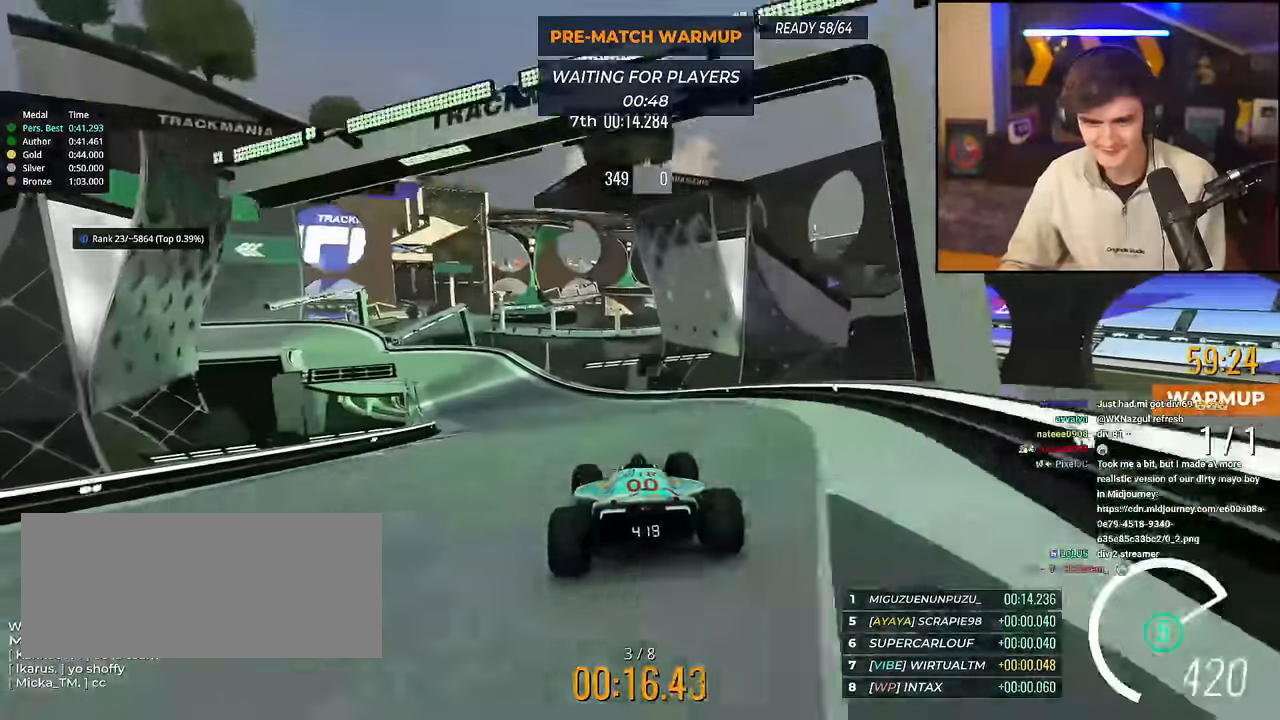
{"keys": ["left", "up"], "events": [[84, "brake", "down"], [501, "brake", "up"]]}